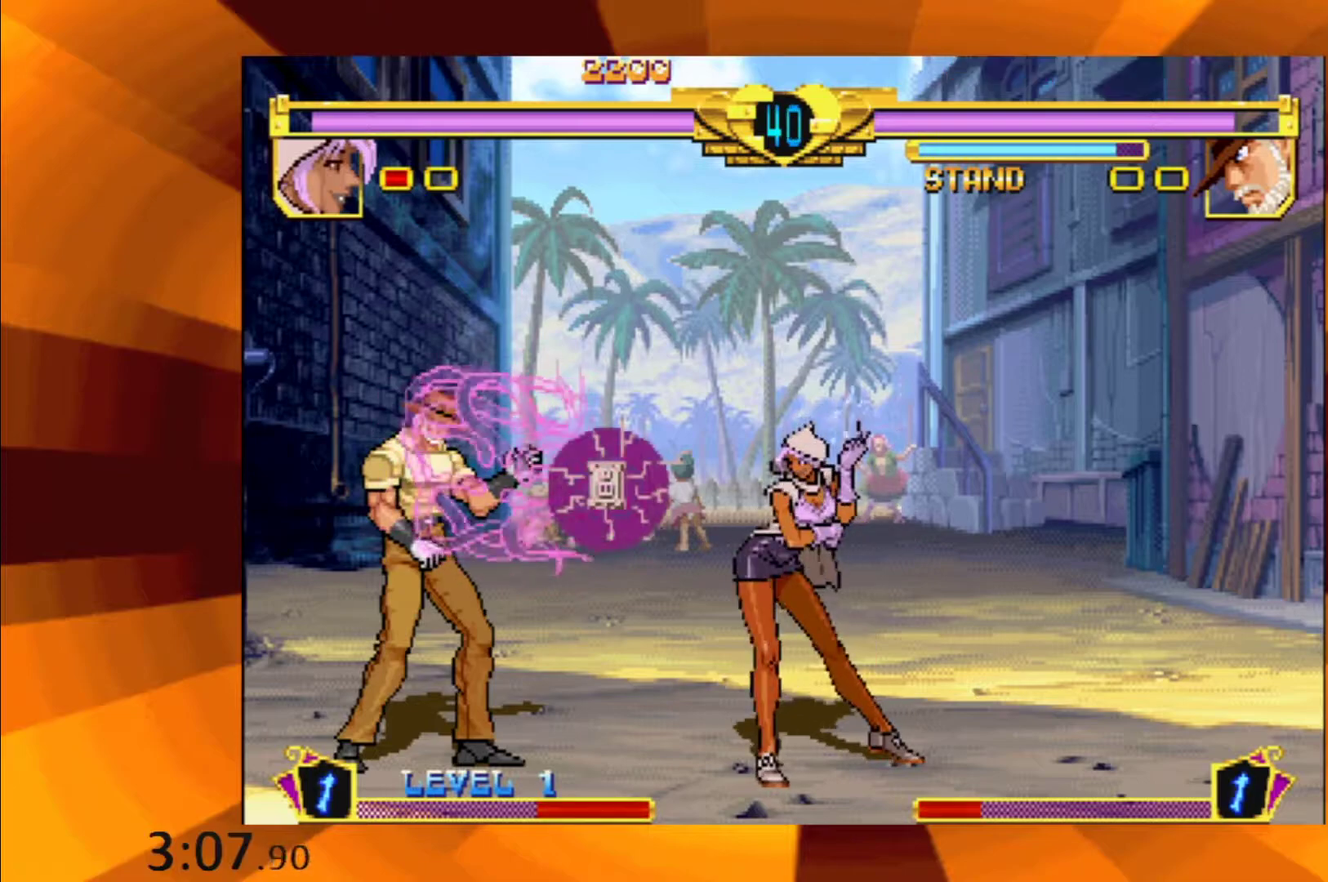
Gameplay with a controller (Xbox layout); each line is a JSON object with the inputs held at the frame after it. "events" lists button and stick changes between this image and that frame as [ms after this image, input, new state], when the widget could be followed in between. This overlay highlights the sticks when they move; stick clicks (L3 R3) are not distinguishable. Not read: L1 L3 R1 R3 left_stick right_stick.
{"buttons": ["B"], "events": [[84, "B", "up"], [217, "B", "down"], [300, "B", "up"], [467, "B", "down"]]}
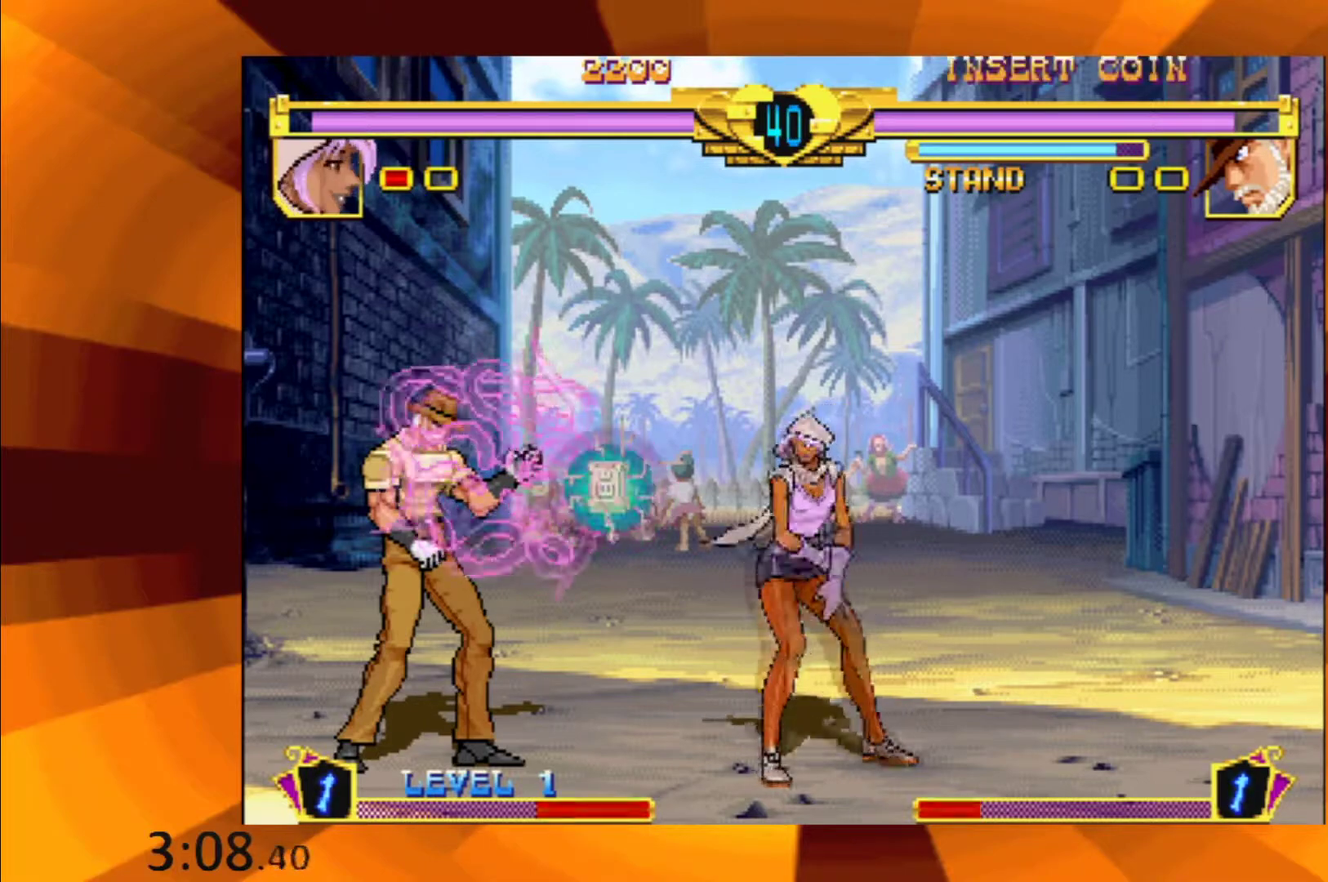
{"buttons": ["B"], "events": [[50, "B", "up"], [200, "B", "down"], [267, "B", "up"], [417, "B", "down"]]}
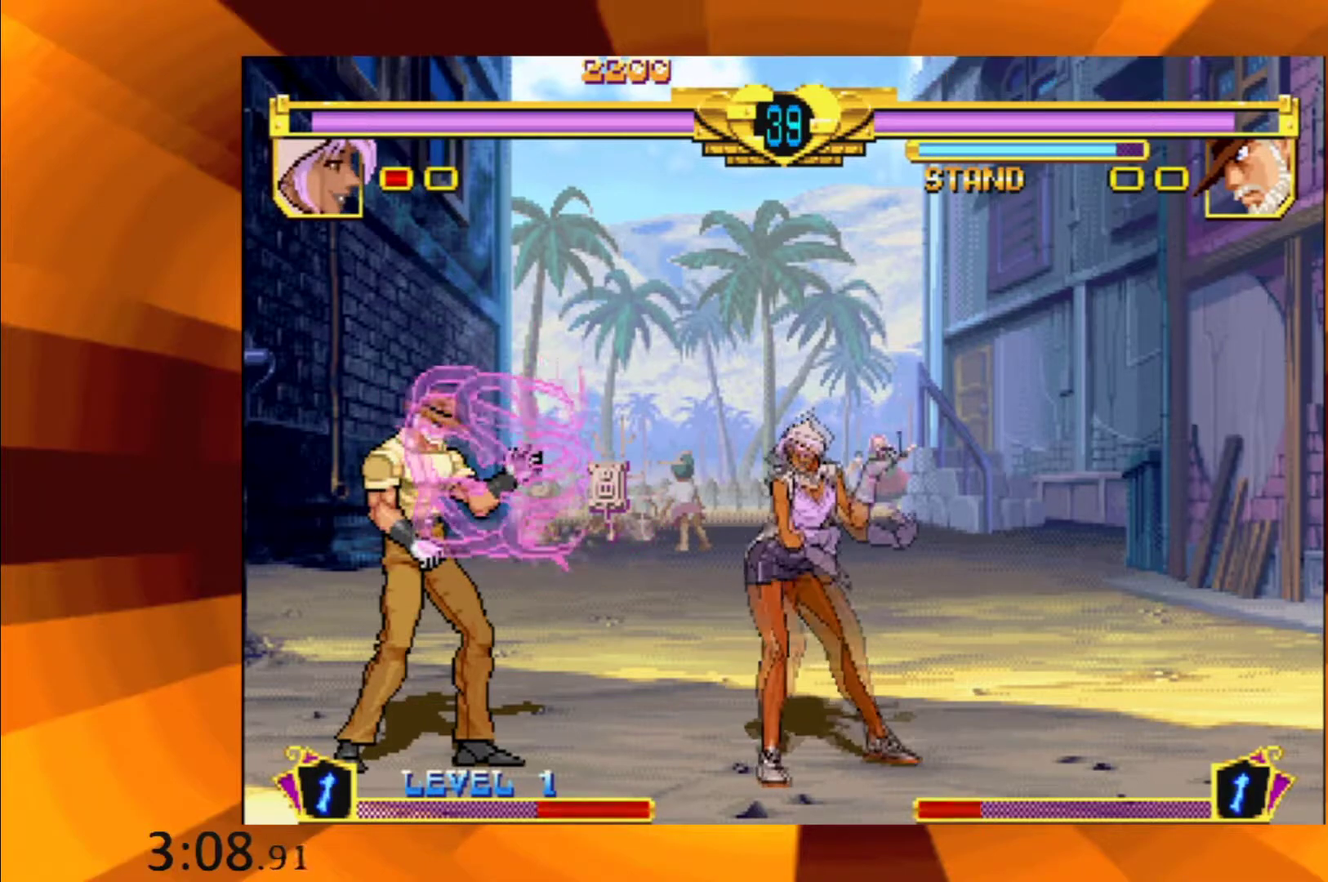
{"buttons": [], "events": [[17, "B", "up"], [150, "B", "down"], [234, "B", "up"], [401, "B", "down"], [501, "B", "up"]]}
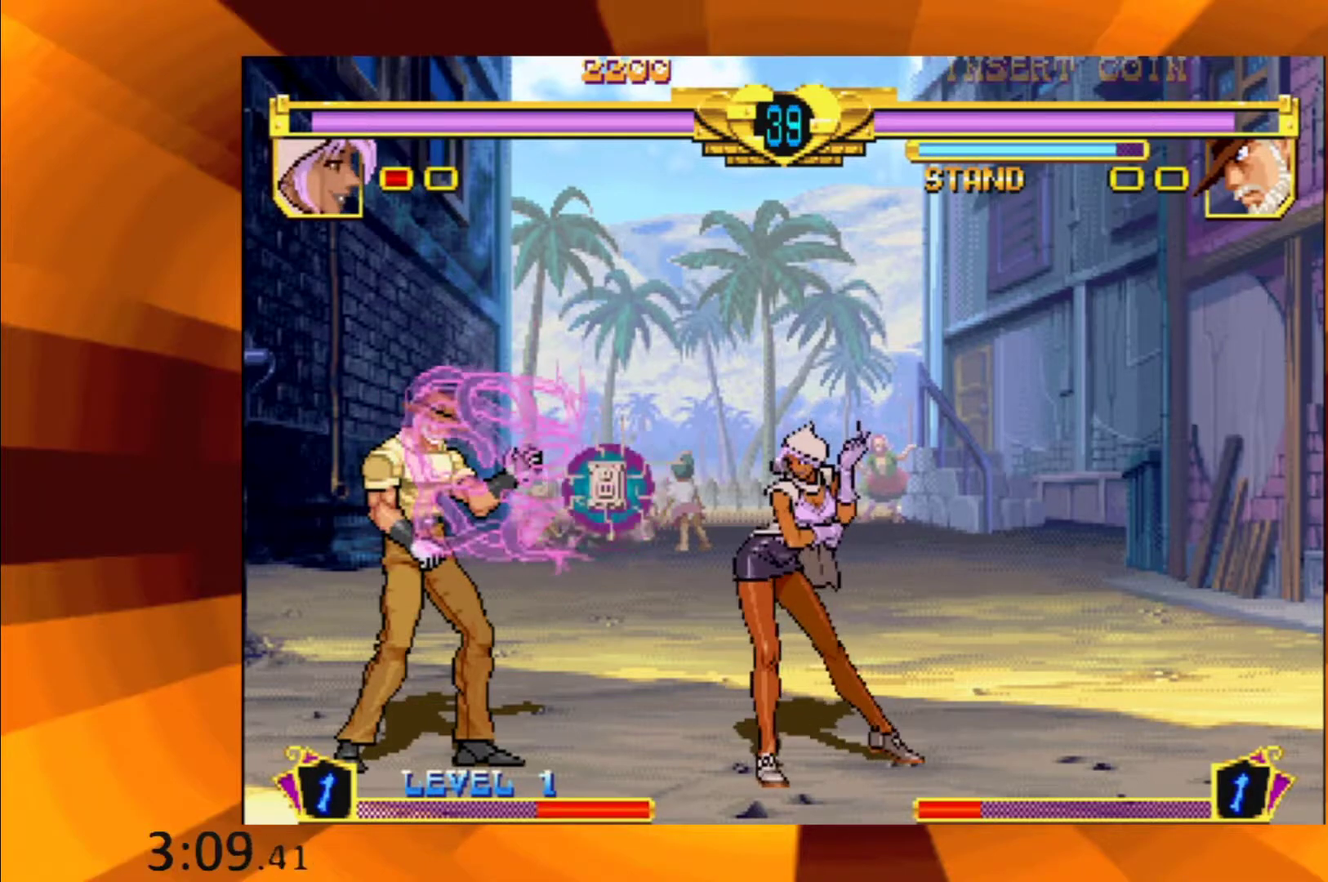
{"buttons": [], "events": [[167, "B", "down"], [300, "B", "up"], [417, "B", "down"], [500, "B", "up"]]}
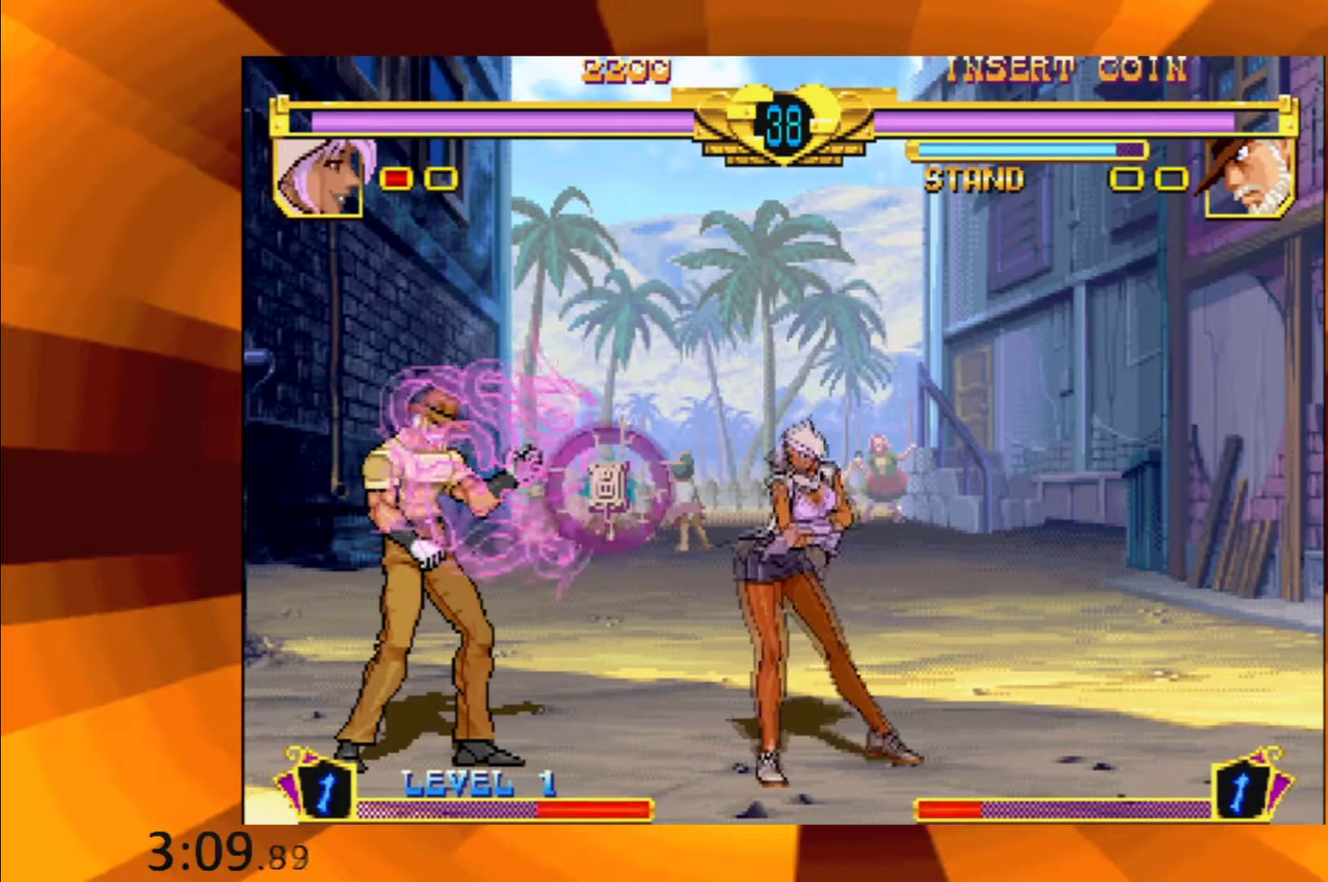
{"buttons": ["B"], "events": [[150, "B", "down"], [250, "B", "up"], [417, "B", "down"]]}
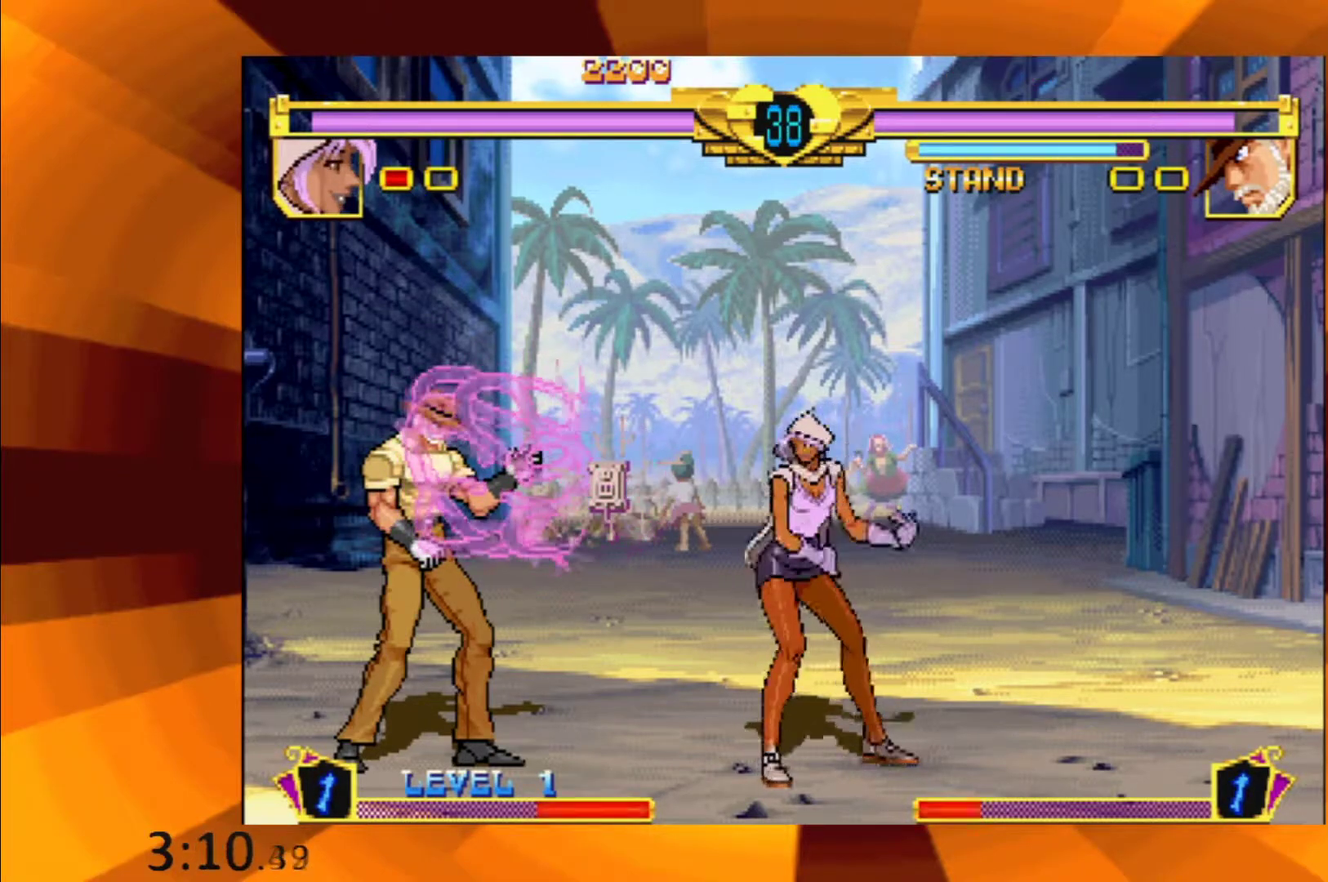
{"buttons": [], "events": [[16, "B", "up"], [183, "B", "down"], [250, "B", "up"], [433, "B", "down"], [500, "B", "up"]]}
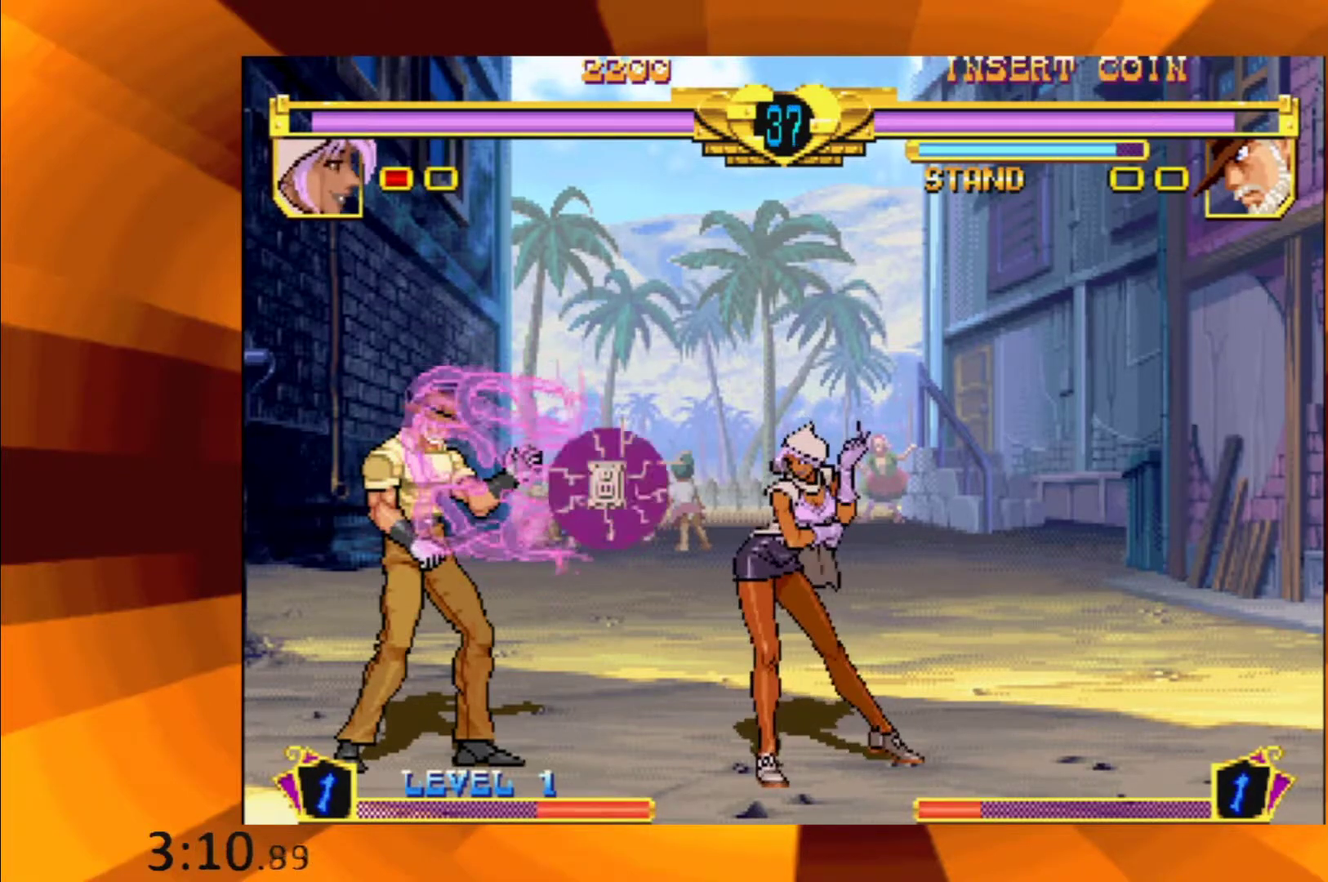
{"buttons": ["B"], "events": [[167, "B", "down"], [250, "B", "up"], [467, "B", "down"]]}
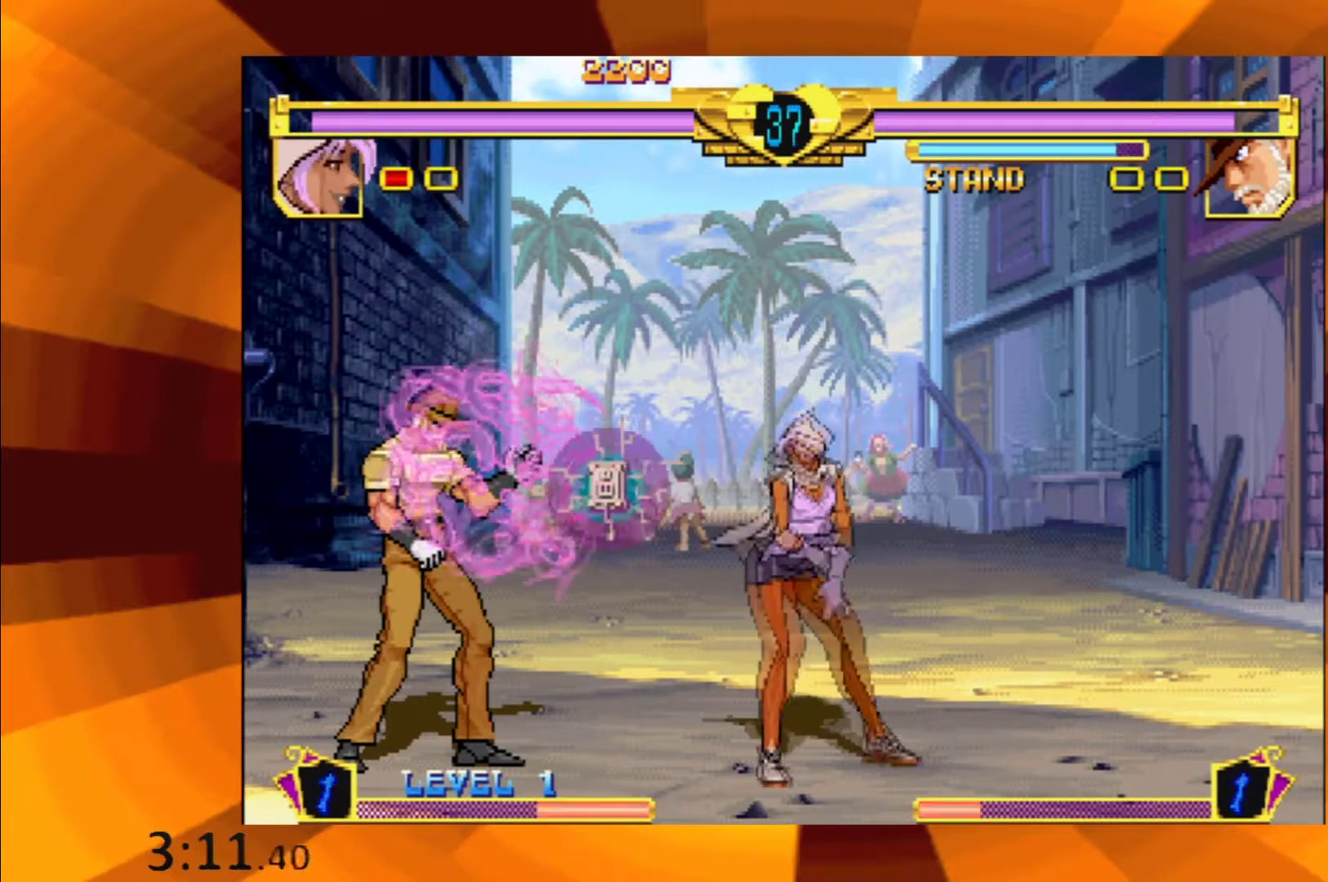
{"buttons": ["B"], "events": [[66, "B", "up"], [200, "B", "down"], [267, "B", "up"], [450, "B", "down"]]}
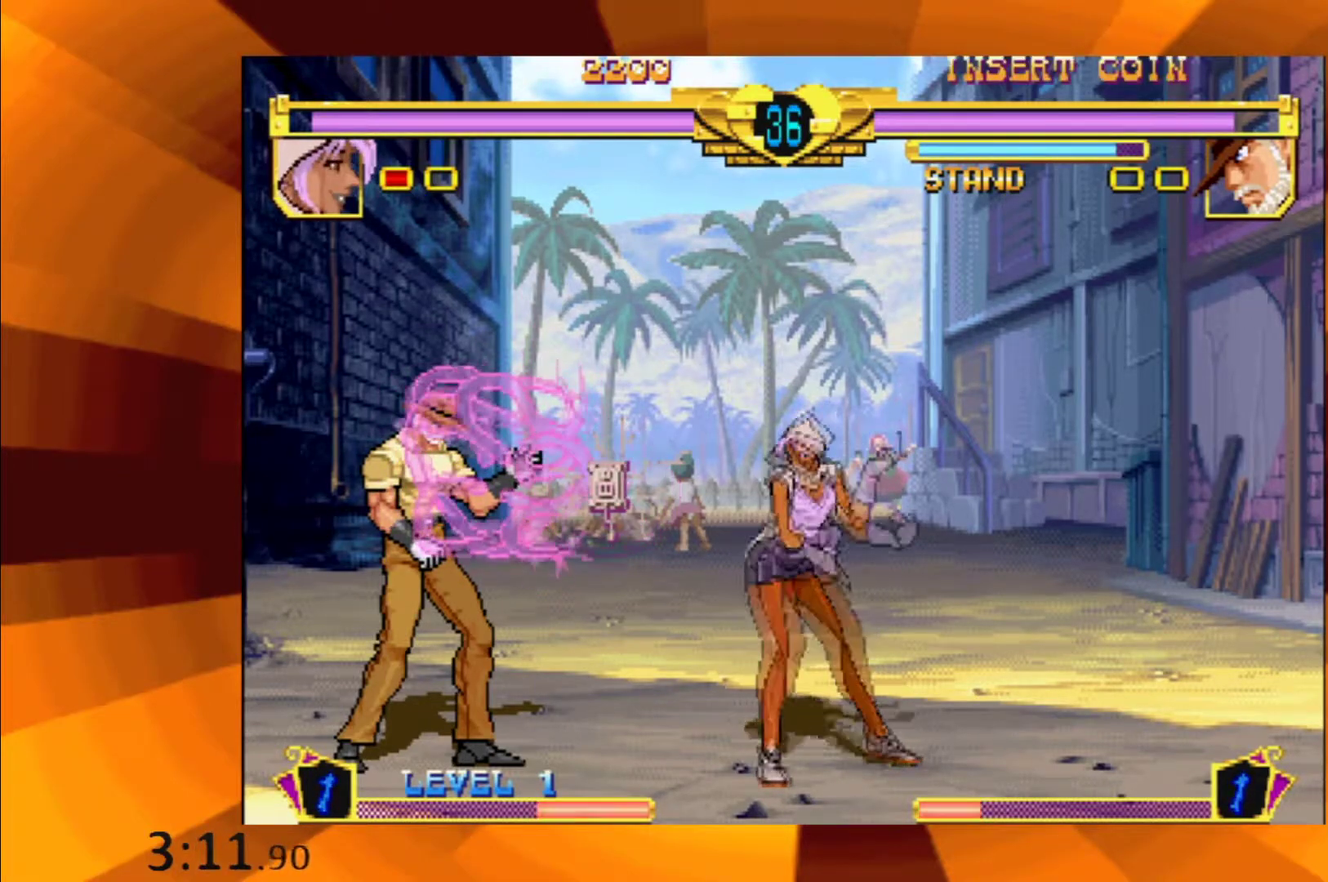
{"buttons": ["B"], "events": [[34, "B", "up"], [217, "B", "down"], [284, "B", "up"], [467, "B", "down"]]}
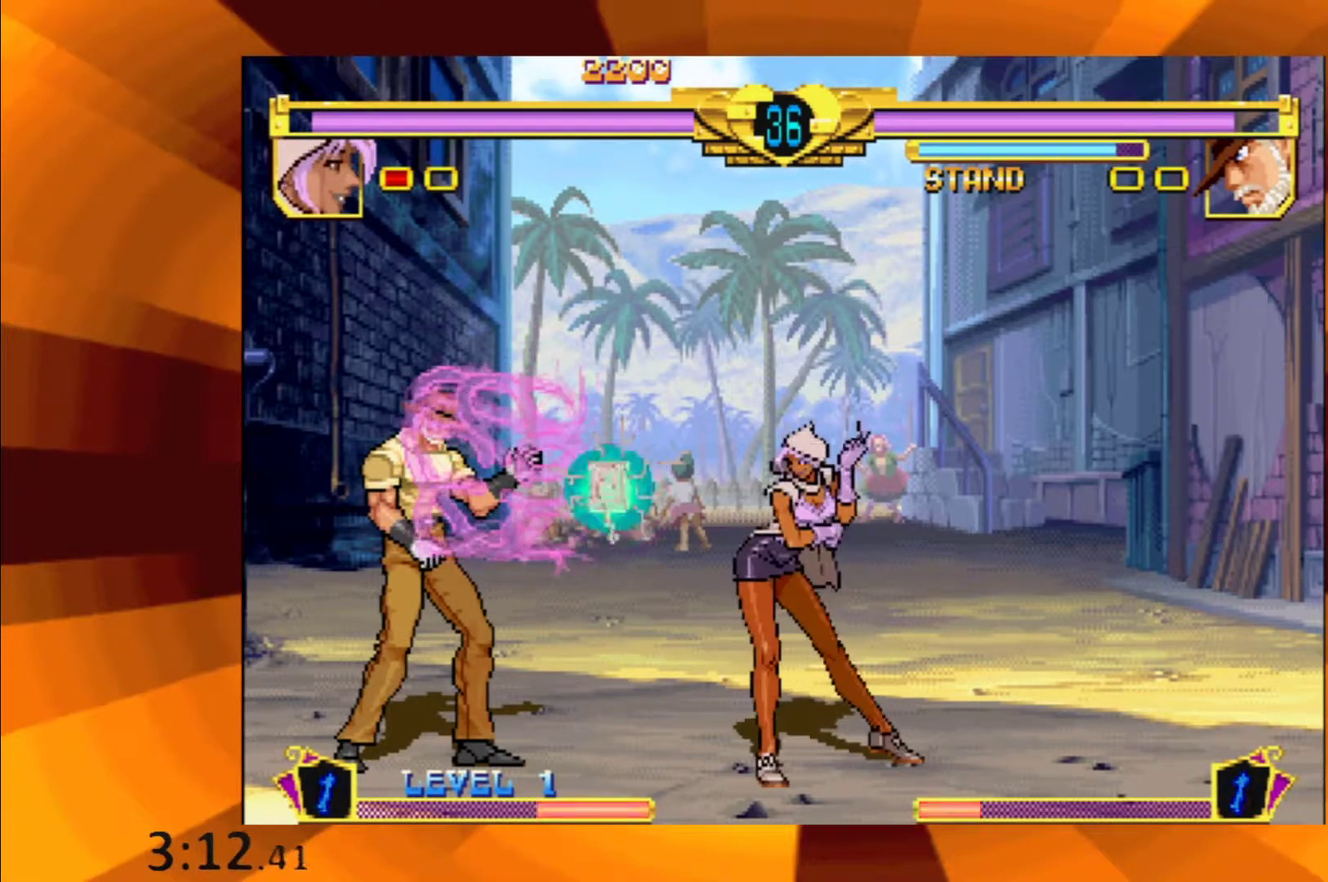
{"buttons": [], "events": [[33, "B", "up"], [200, "B", "down"], [267, "B", "up"], [433, "B", "down"], [500, "B", "up"]]}
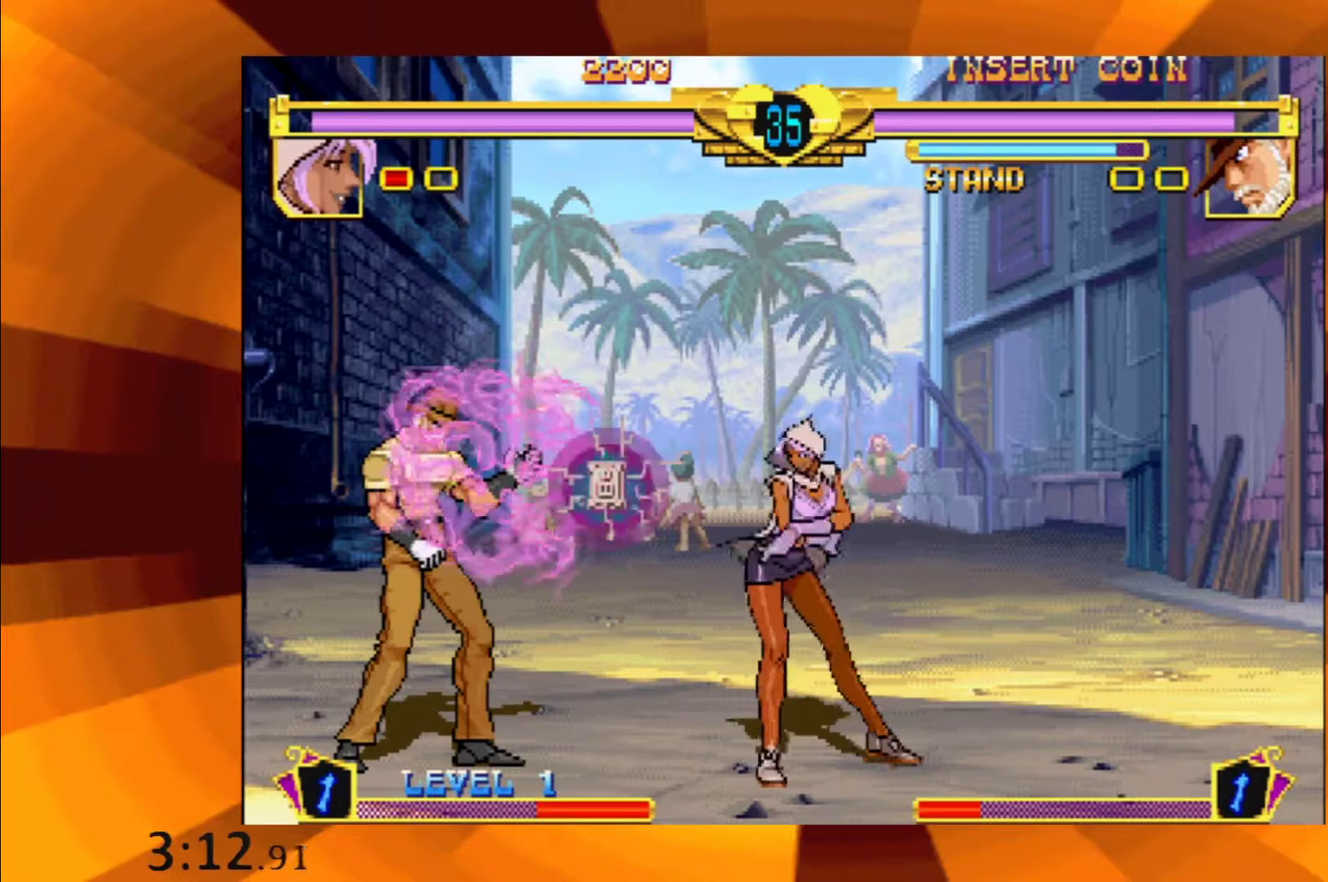
{"buttons": [], "events": [[184, "B", "down"], [267, "B", "up"], [401, "B", "down"], [467, "B", "up"]]}
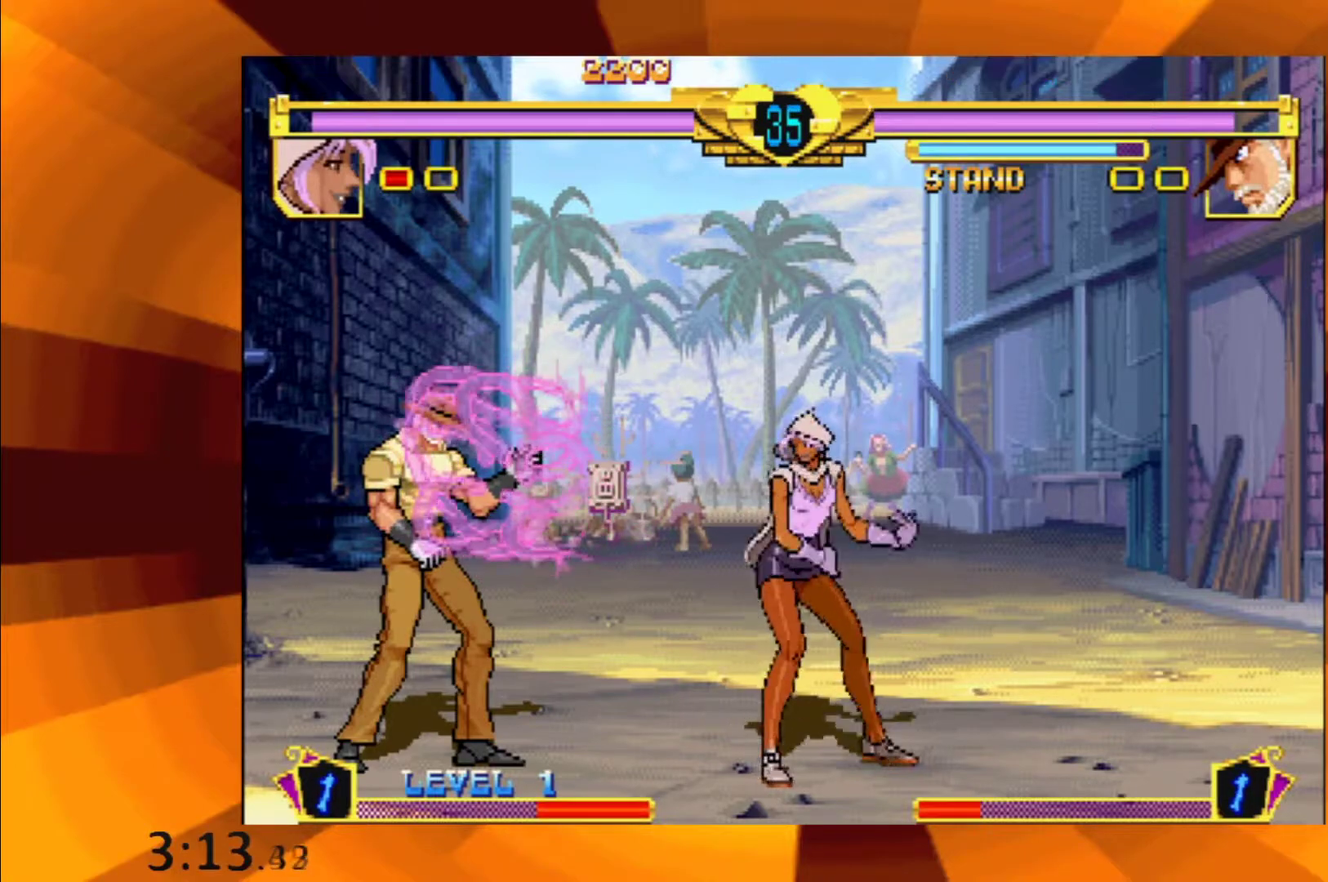
{"buttons": [], "events": [[150, "B", "down"], [217, "B", "up"], [383, "B", "down"], [467, "B", "up"]]}
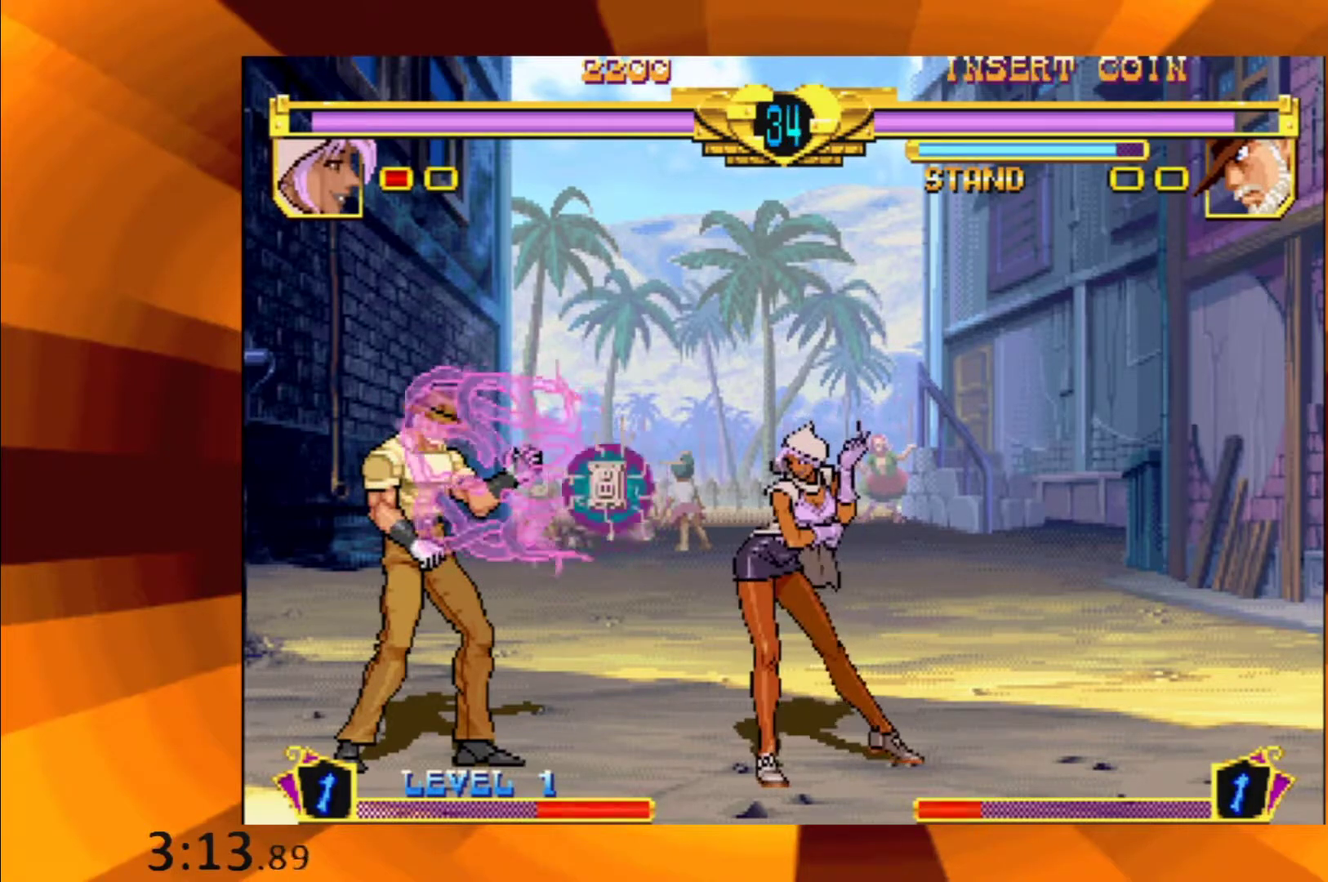
{"buttons": [], "events": [[151, "B", "down"], [217, "B", "up"], [384, "B", "down"], [468, "B", "up"]]}
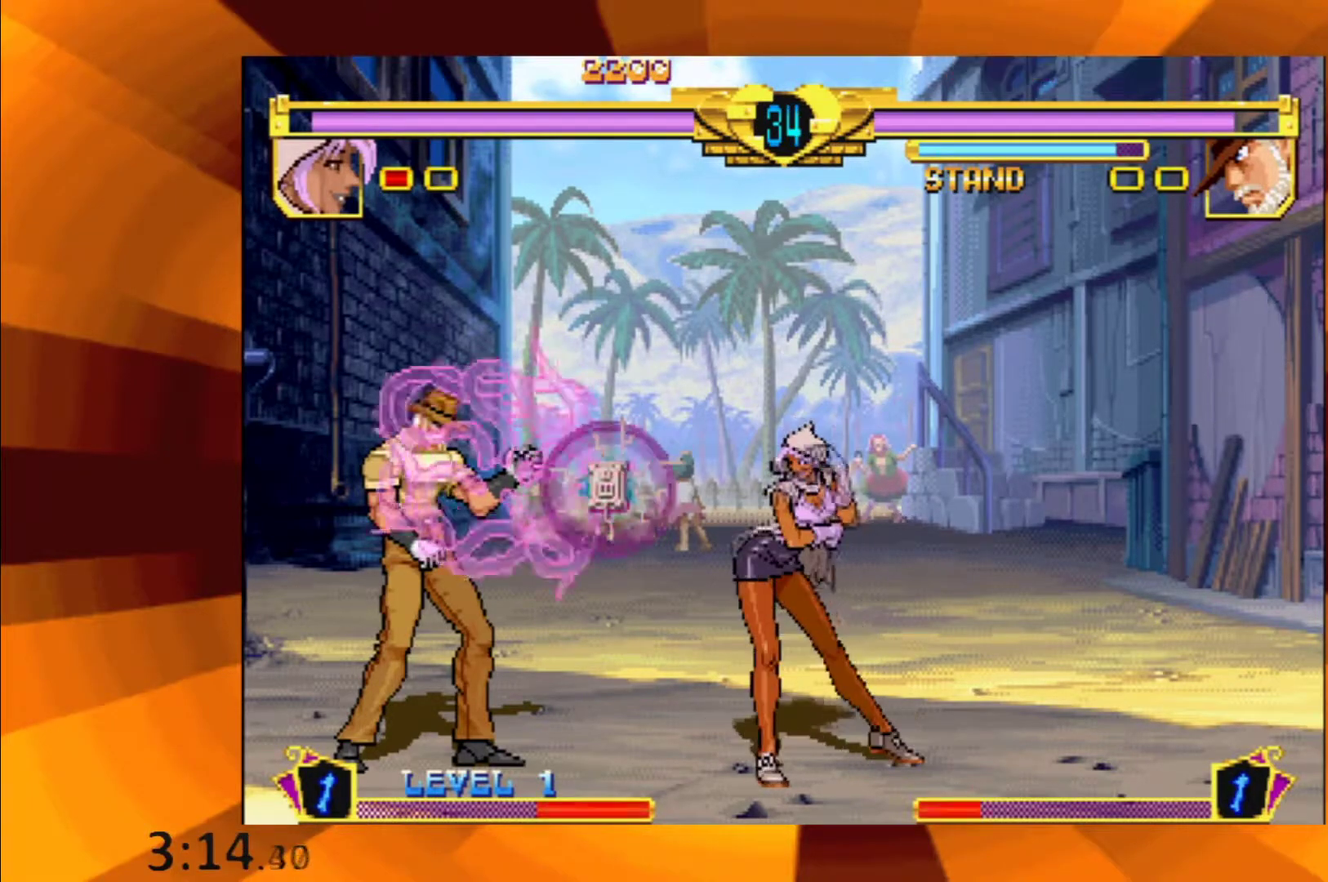
{"buttons": [], "events": [[150, "B", "down"], [217, "B", "up"], [367, "B", "down"], [450, "B", "up"]]}
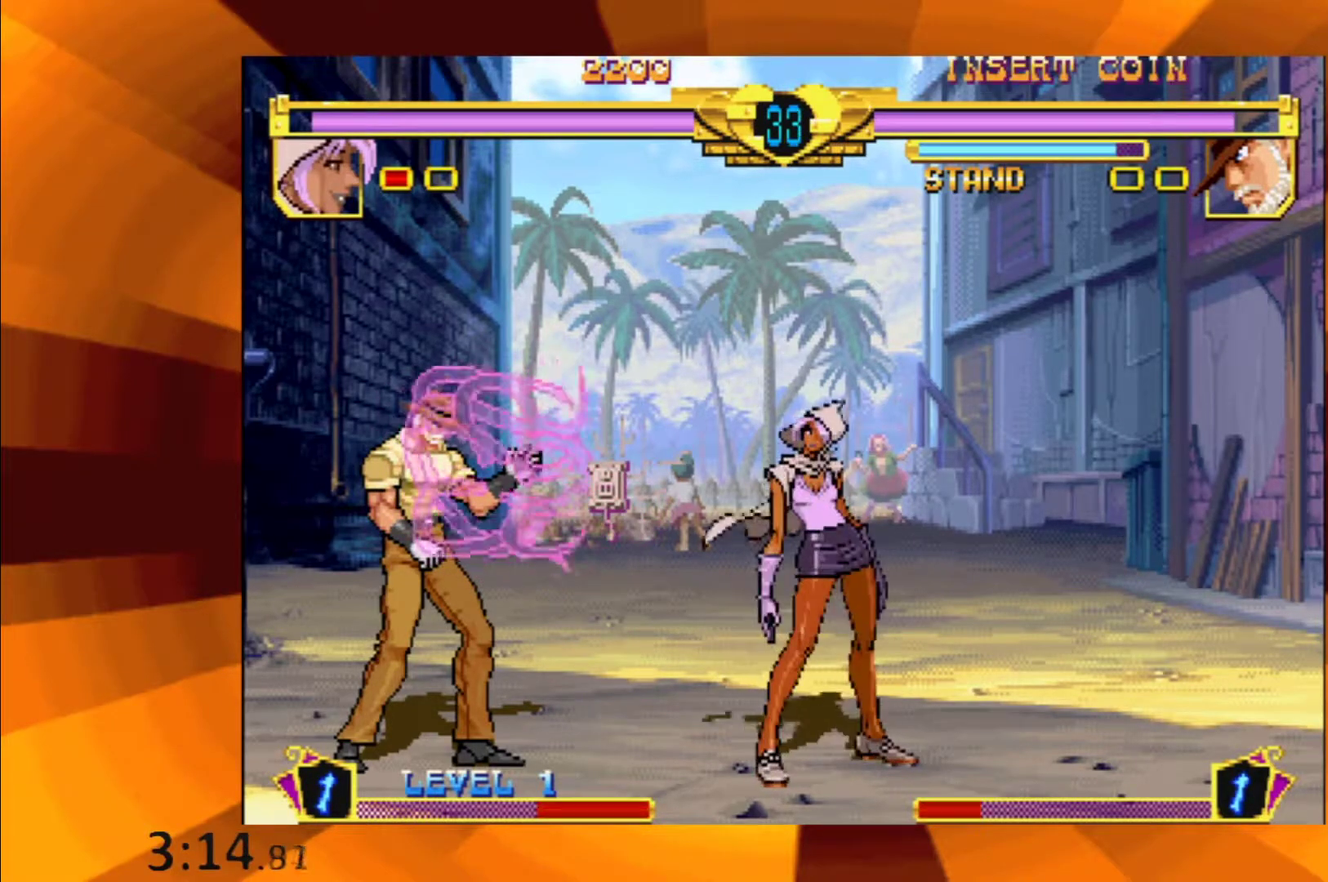
{"buttons": [], "events": [[84, "B", "down"], [151, "B", "up"], [301, "B", "down"], [384, "B", "up"]]}
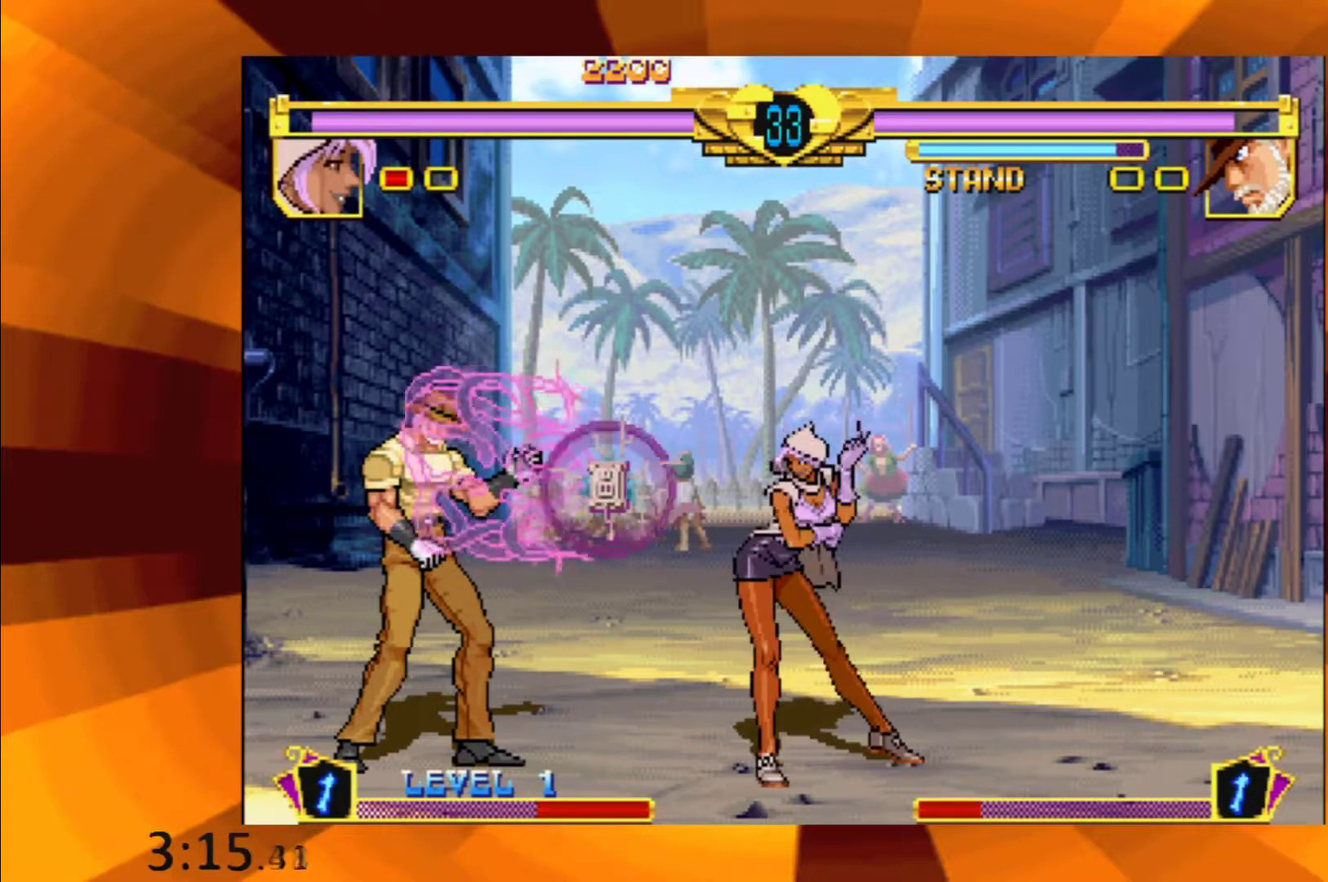
{"buttons": ["B"], "events": [[33, "B", "down"], [100, "B", "up"], [250, "B", "down"], [367, "B", "up"], [500, "B", "down"]]}
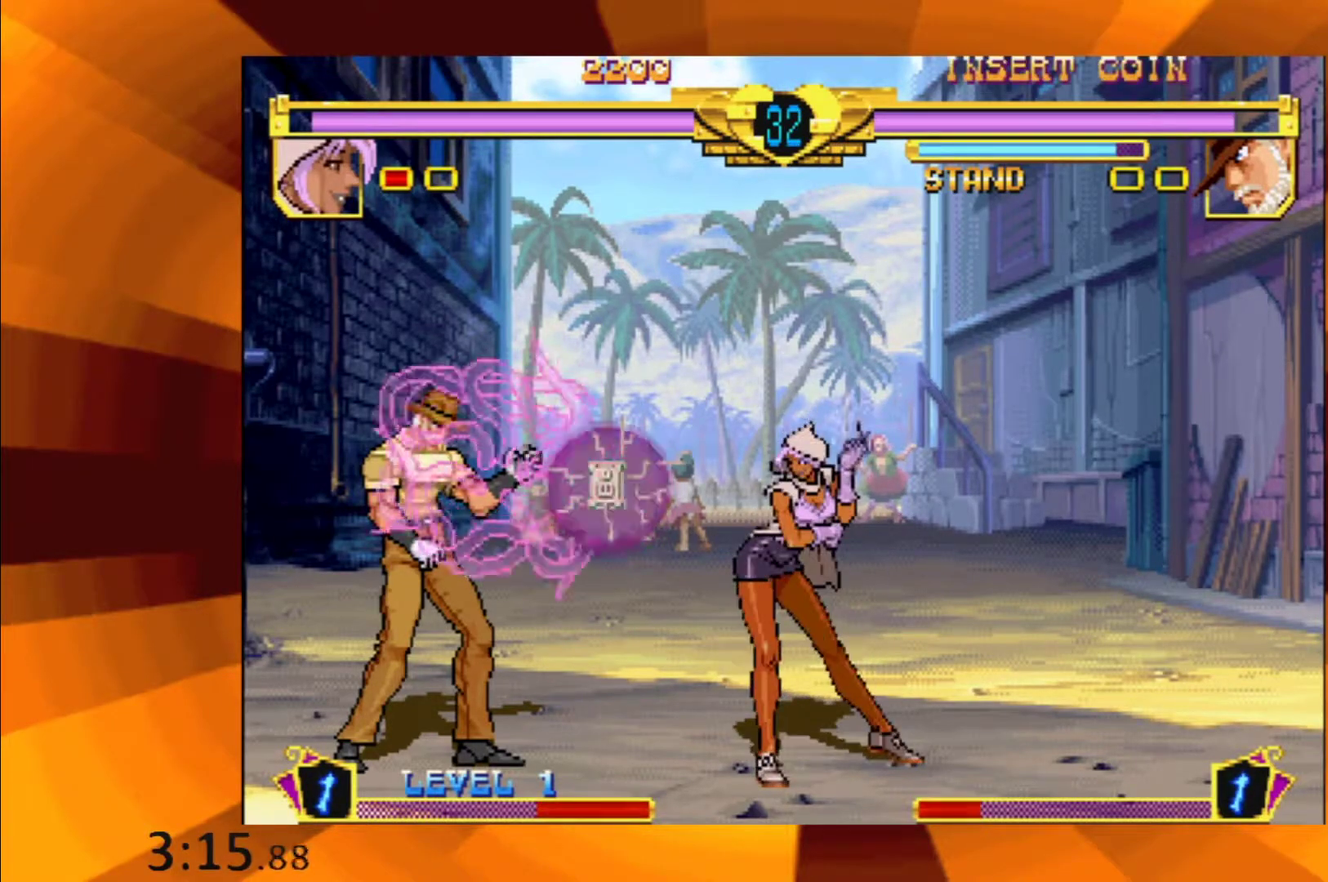
{"buttons": [], "events": [[84, "B", "up"], [217, "B", "down"], [317, "B", "up"]]}
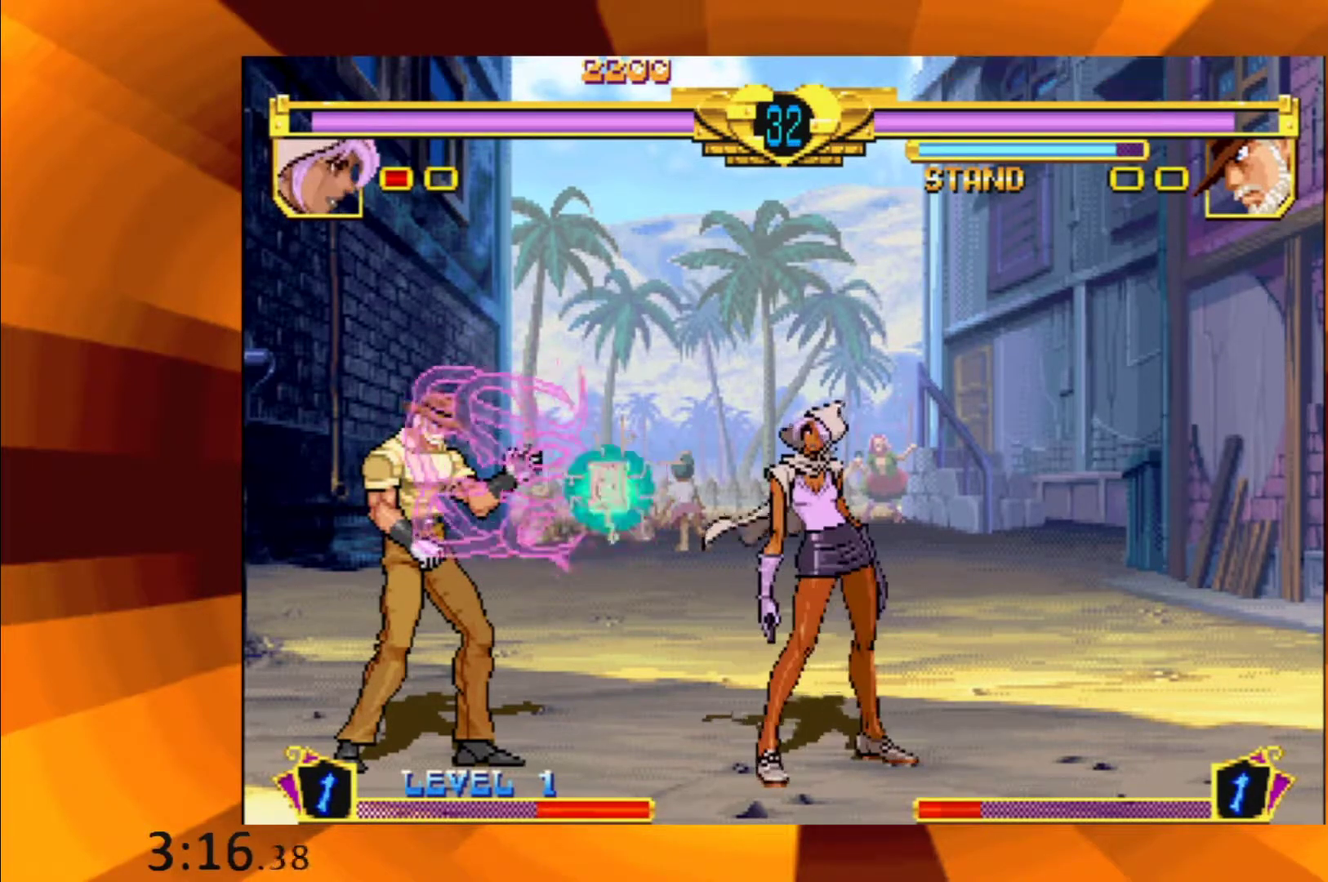
{"buttons": ["B"], "events": [[67, "B", "down"], [133, "B", "up"], [250, "B", "down"], [384, "B", "up"], [500, "B", "down"]]}
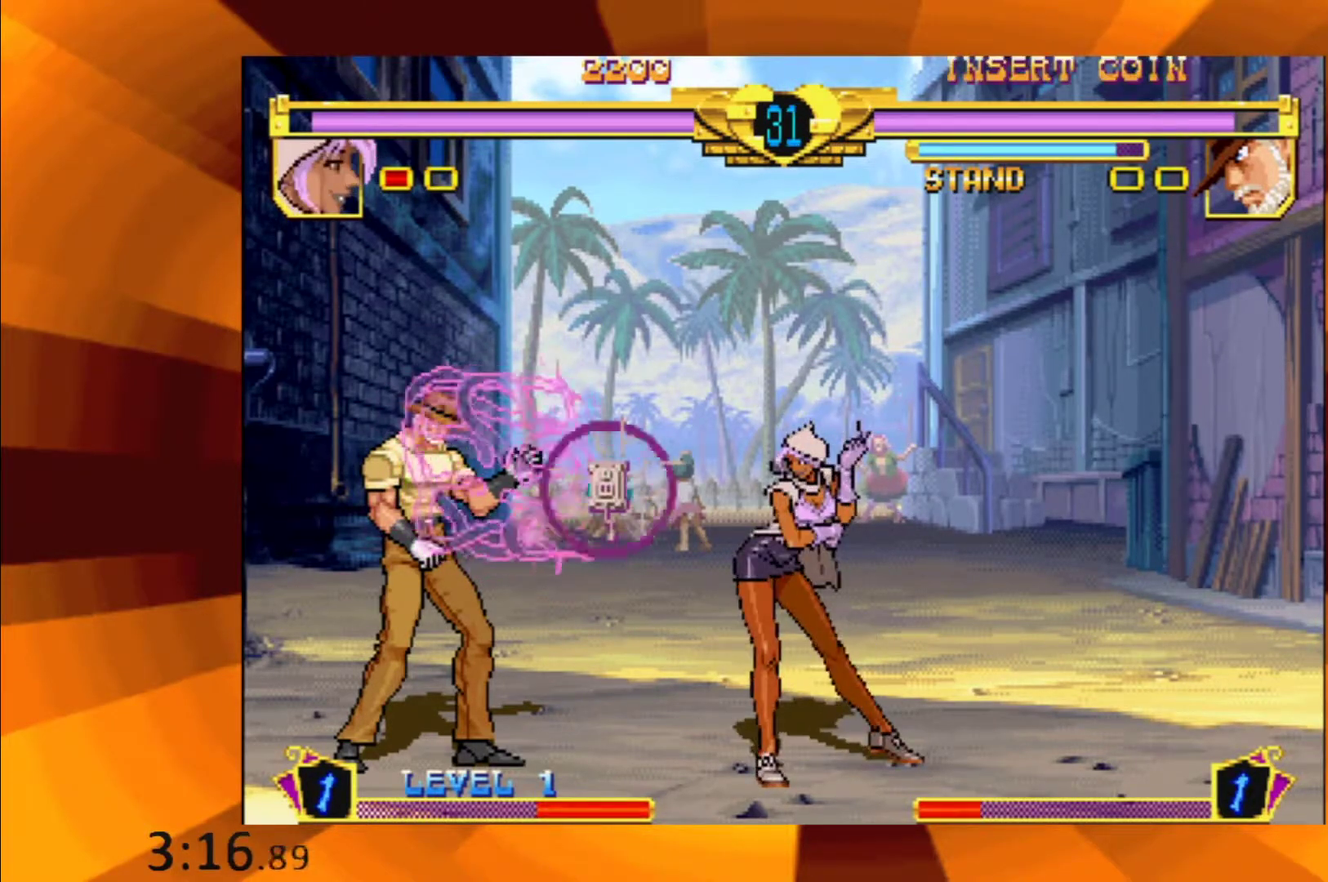
{"buttons": [], "events": [[101, "B", "up"], [251, "B", "down"], [384, "B", "up"]]}
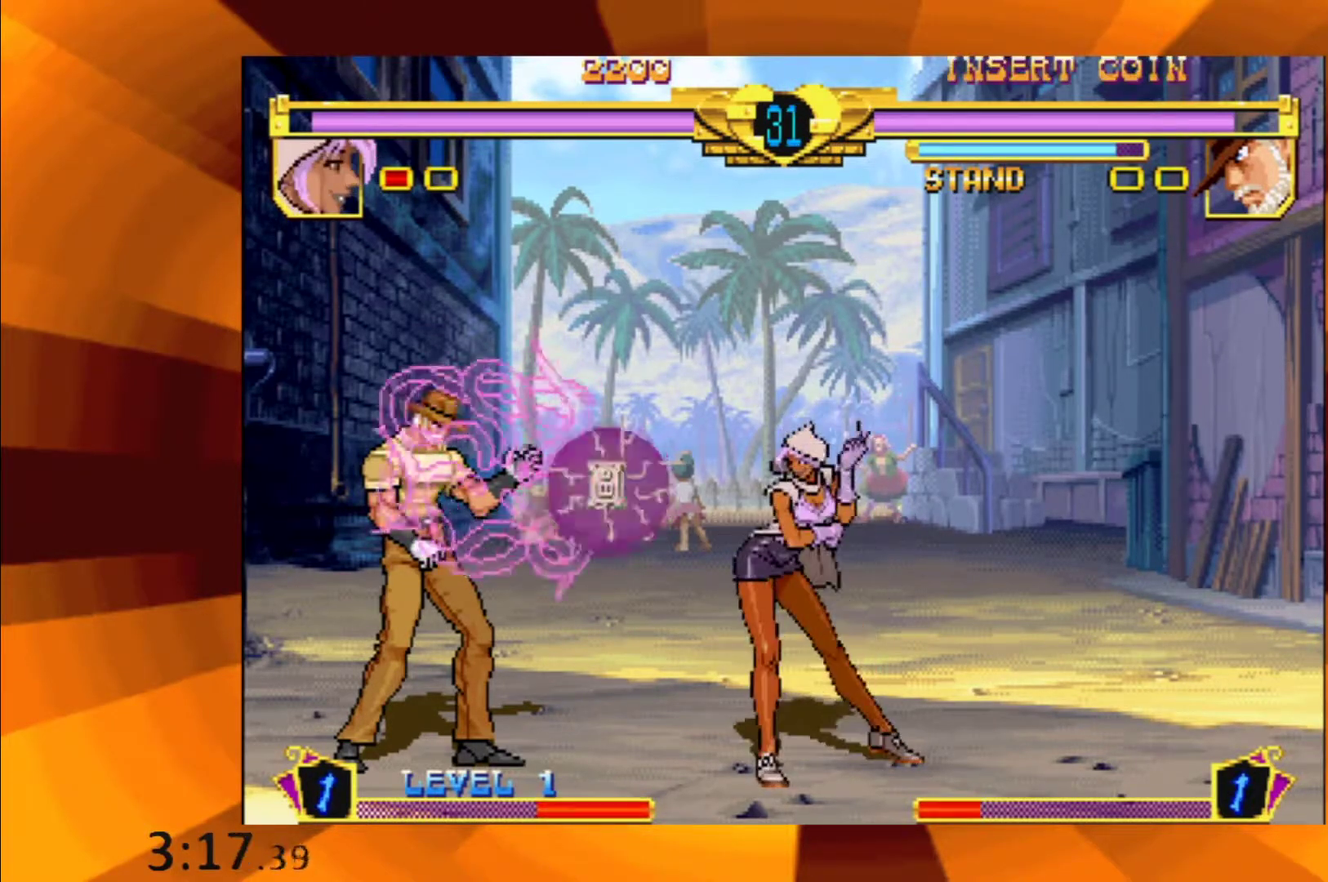
{"buttons": [], "events": [[33, "B", "down"], [167, "B", "up"], [284, "B", "down"], [384, "B", "up"]]}
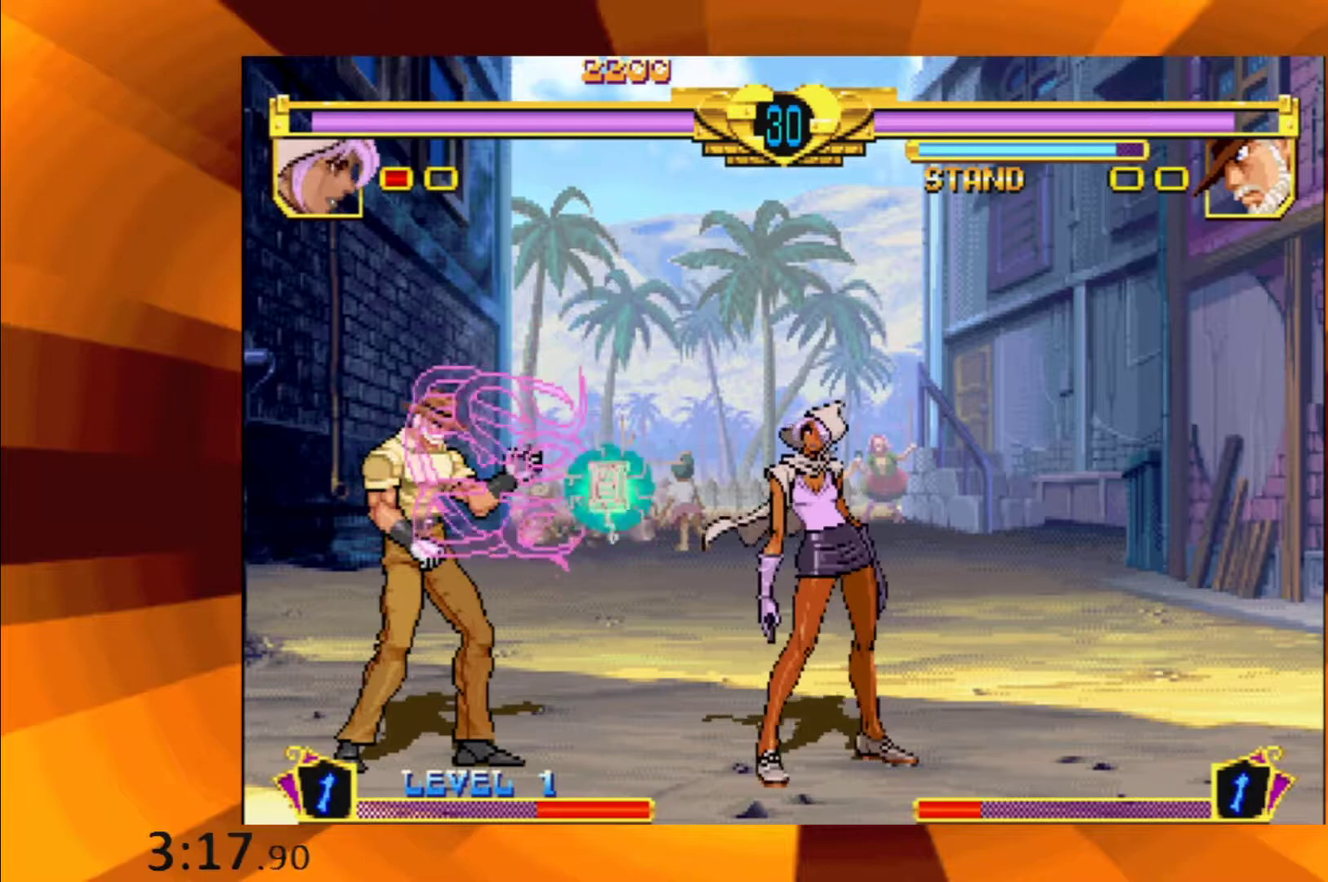
{"buttons": [], "events": [[67, "B", "down"], [167, "B", "up"], [334, "B", "down"], [434, "B", "up"]]}
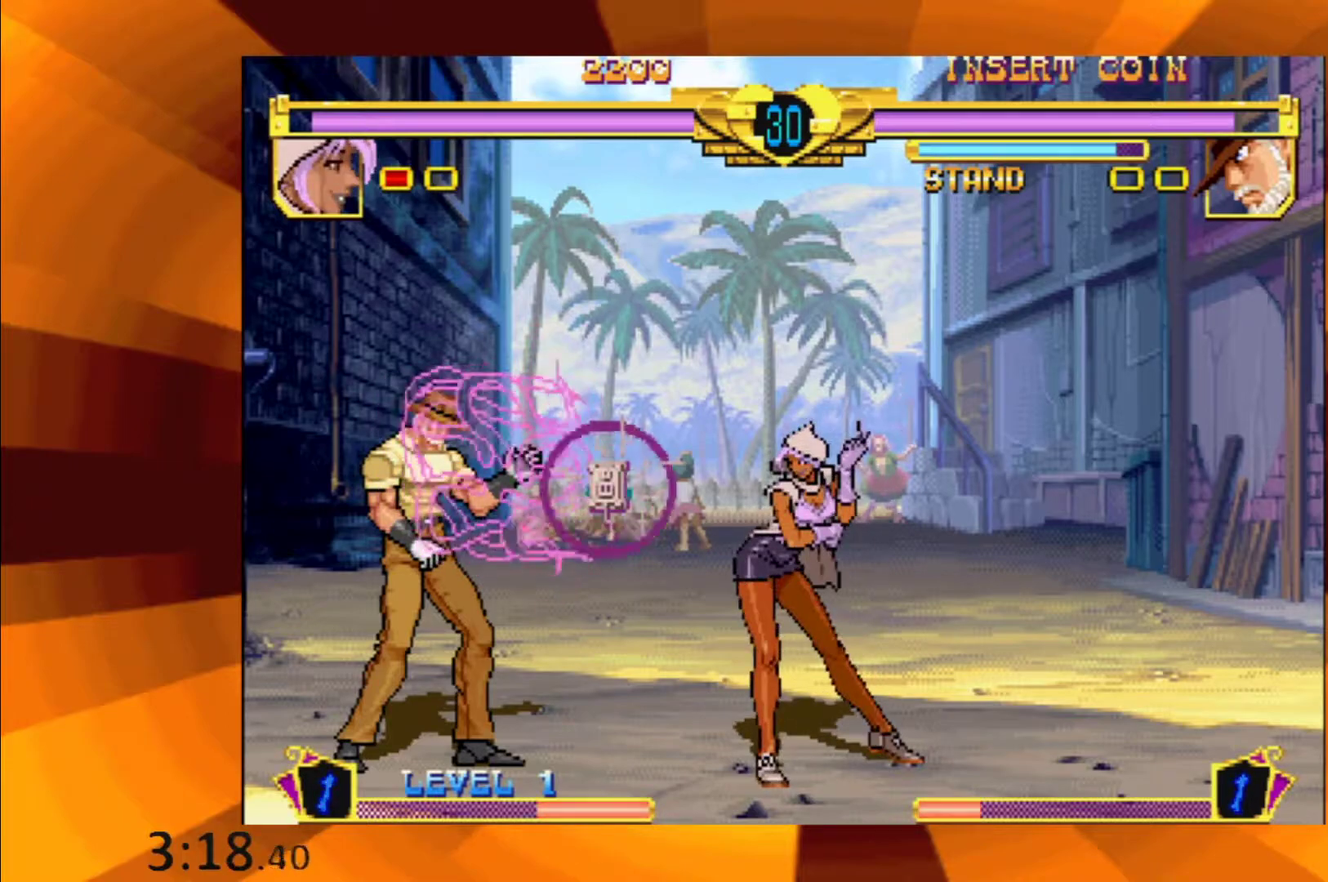
{"buttons": [], "events": [[83, "B", "down"], [167, "B", "up"], [317, "B", "down"], [417, "B", "up"]]}
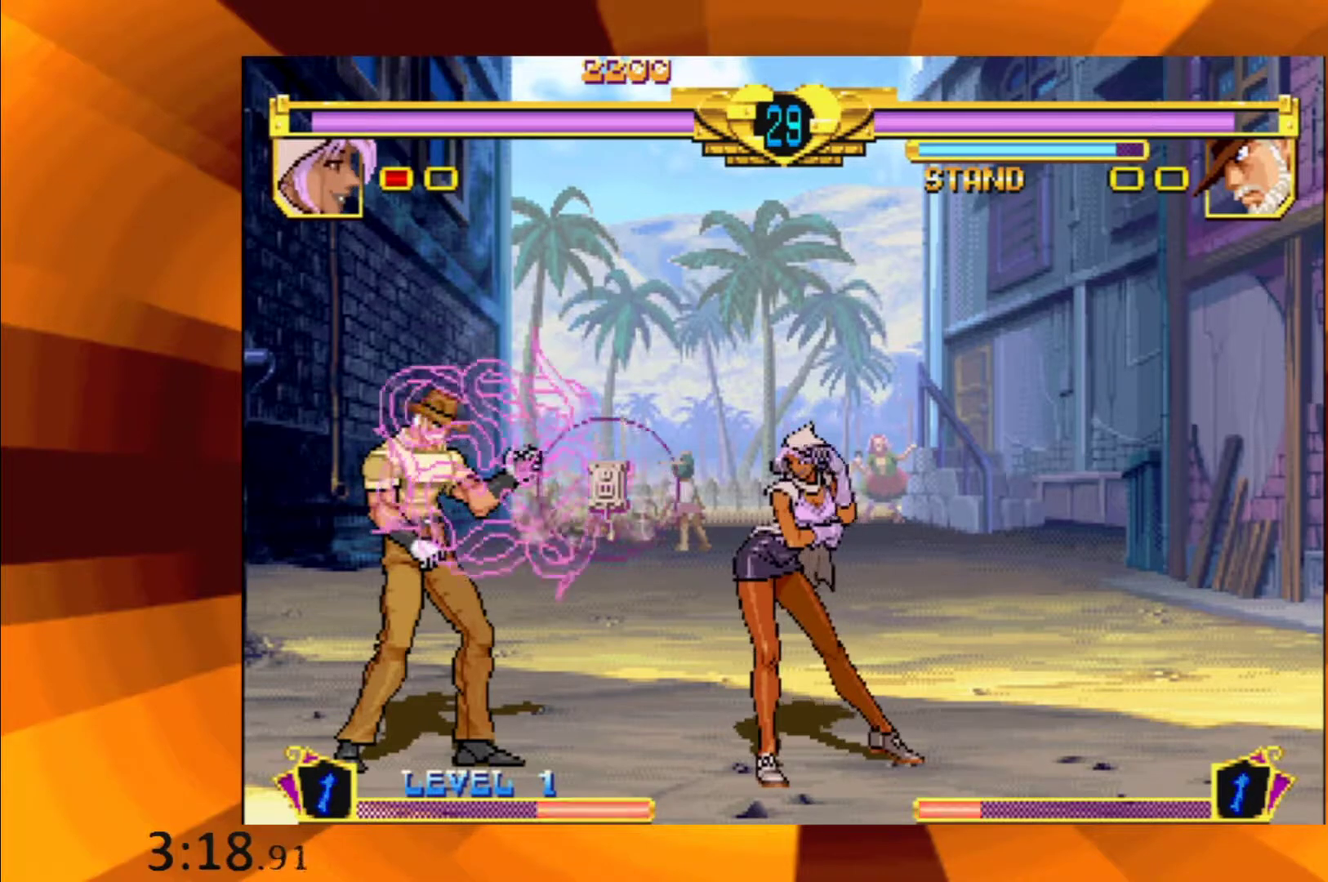
{"buttons": [], "events": [[51, "B", "down"], [151, "B", "up"], [284, "B", "down"], [384, "B", "up"]]}
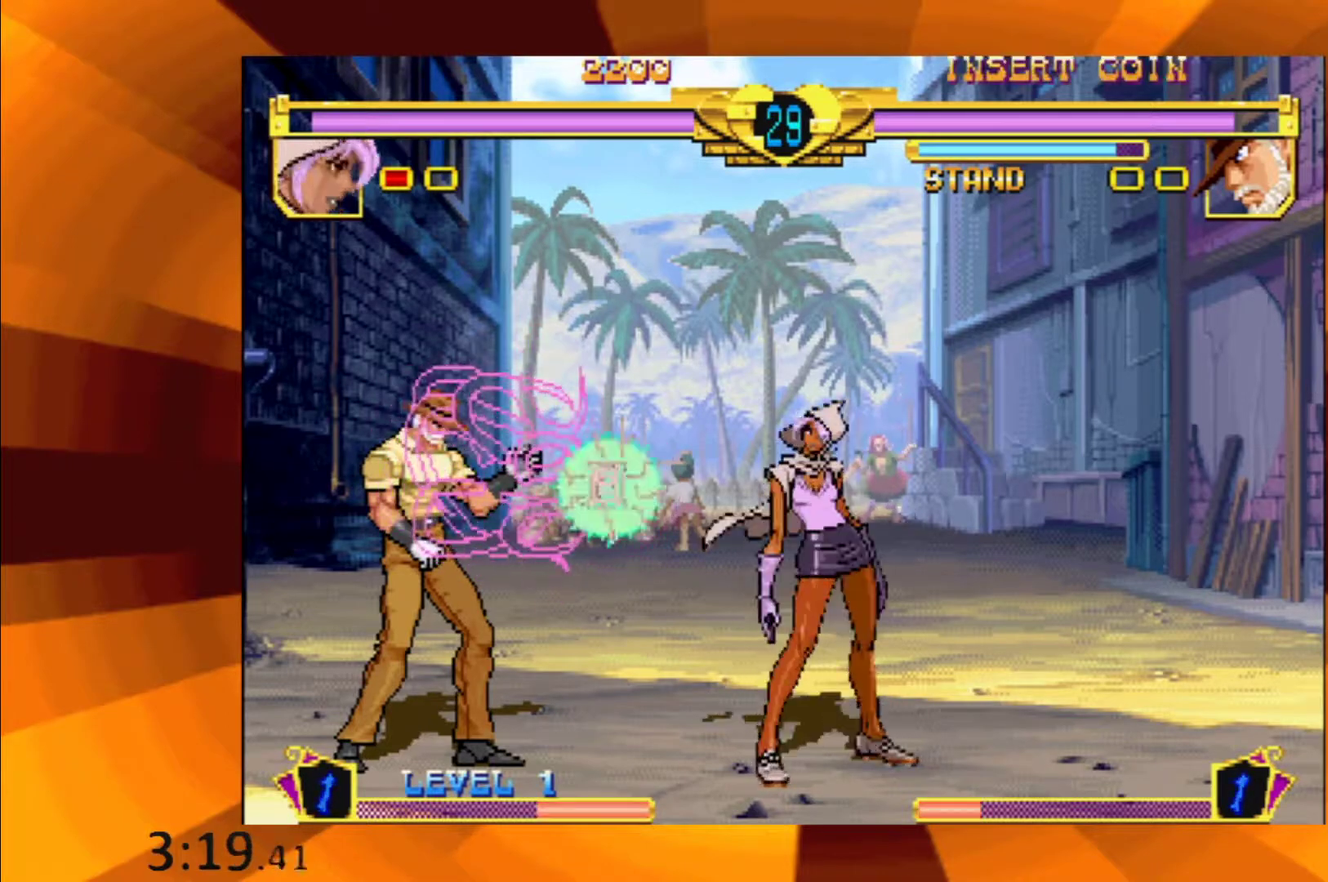
{"buttons": ["B"], "events": [[33, "B", "down"], [117, "B", "up"], [267, "B", "down"], [350, "B", "up"], [484, "B", "down"]]}
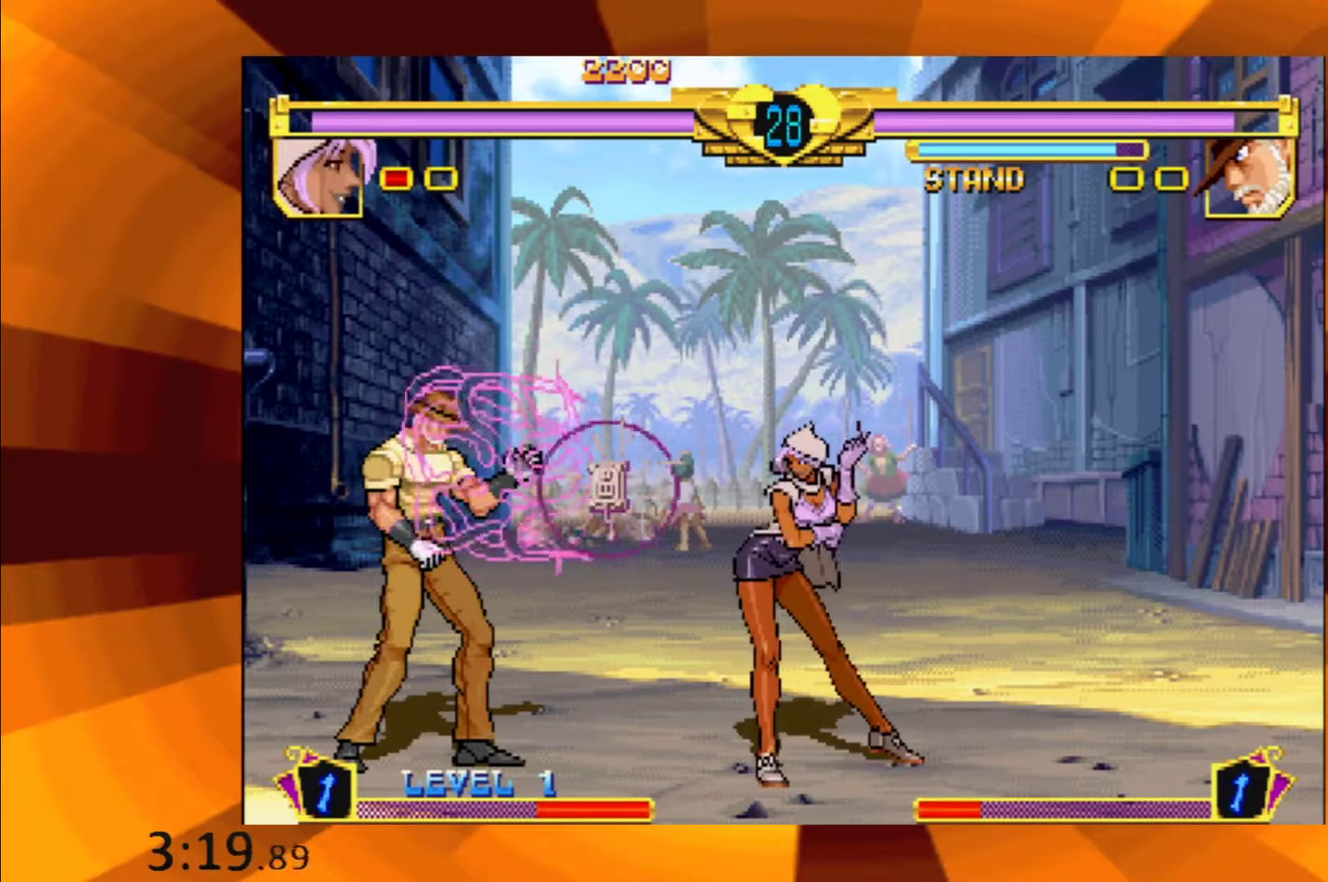
{"buttons": [], "events": [[67, "B", "up"], [234, "B", "down"], [368, "B", "up"]]}
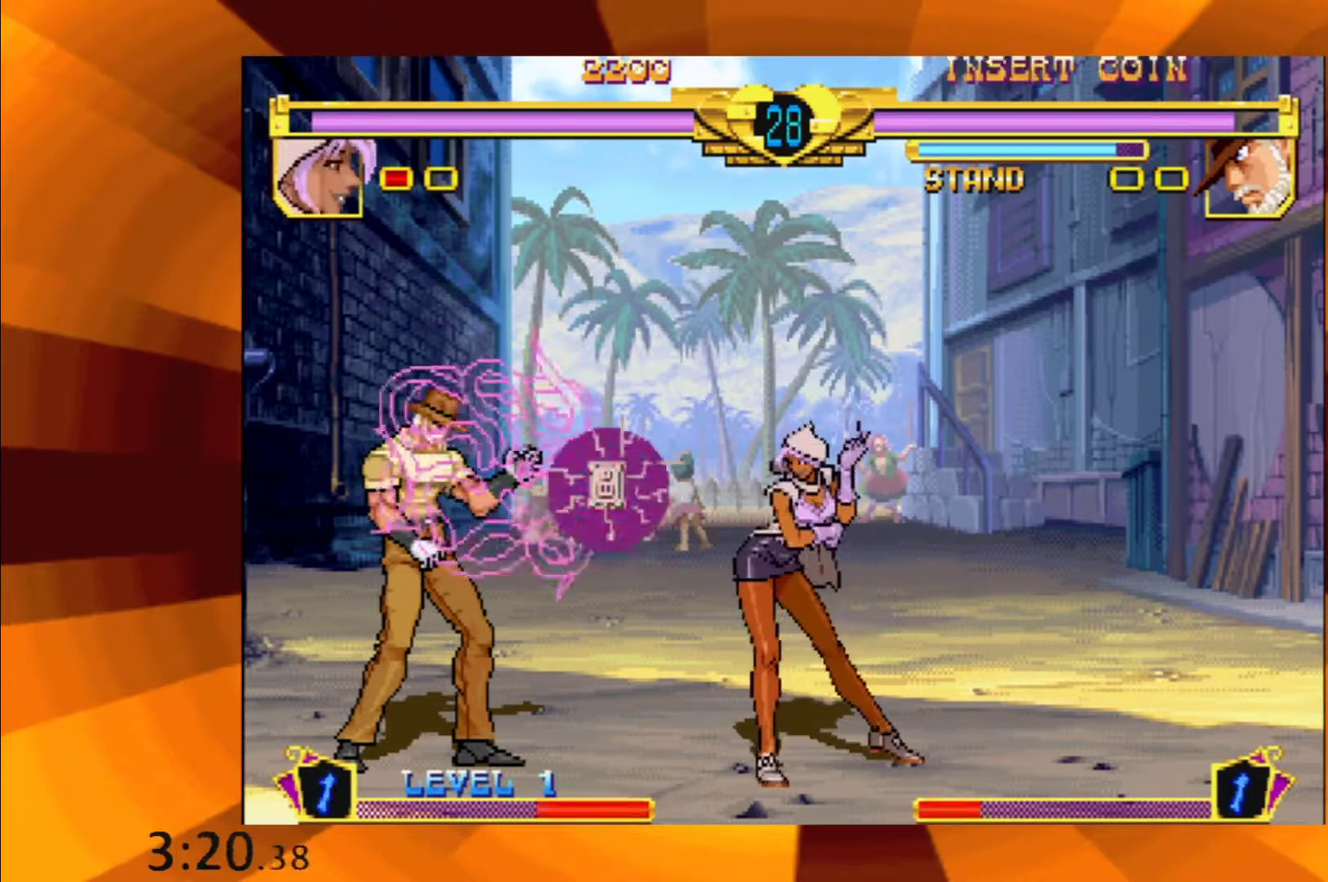
{"buttons": [], "events": [[50, "B", "down"], [133, "B", "up"], [300, "B", "down"], [450, "B", "up"]]}
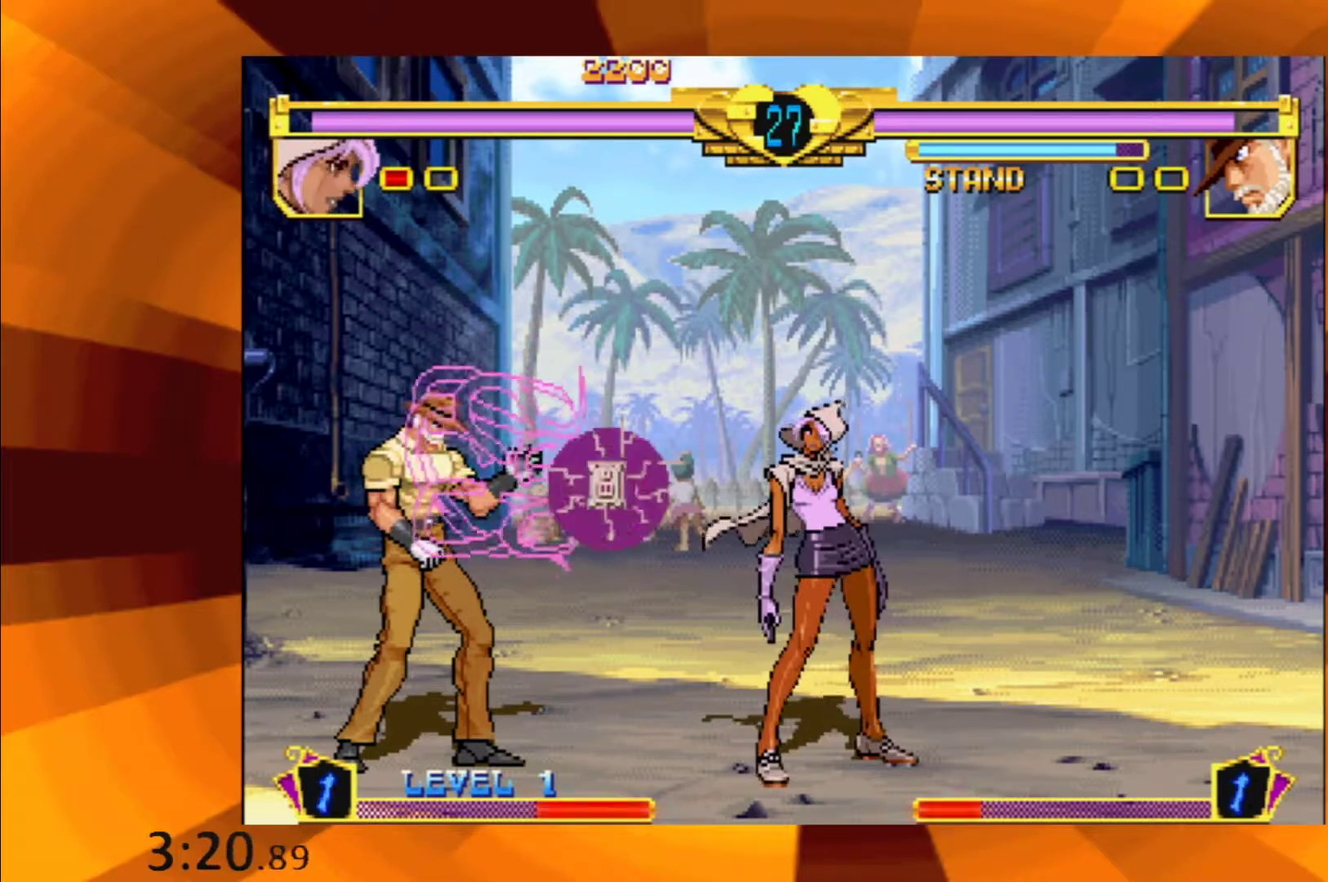
{"buttons": [], "events": [[151, "B", "down"], [267, "B", "up"], [384, "B", "down"], [468, "B", "up"]]}